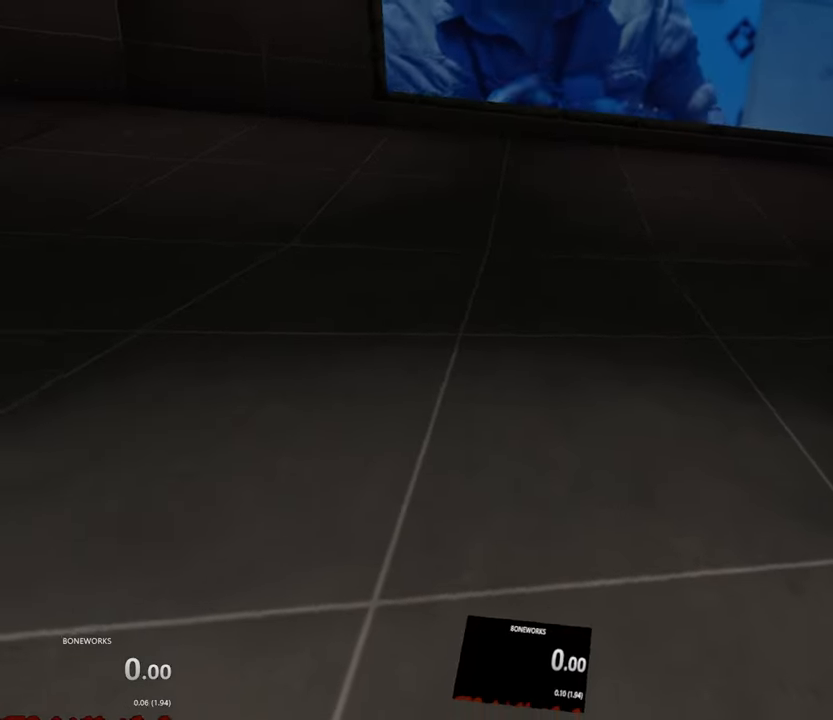
Gameplay with a controller; each line is a JSON object with the inputs held at the frame after it (dt_ms = milliseconds from this image to that frame). "events" lists button and stick changes between this image and that frame as [ms after this image, input, new state], when the widget could be followed in between. Not read: A B DPAD_DOWN DPAD_LEFT DPAD_RIGHT DPAD_UP L2 L3 R2 R3 SELECT START.
{"dt_ms": 500, "buttons": [], "left_stick": "center", "right_stick": "center"}
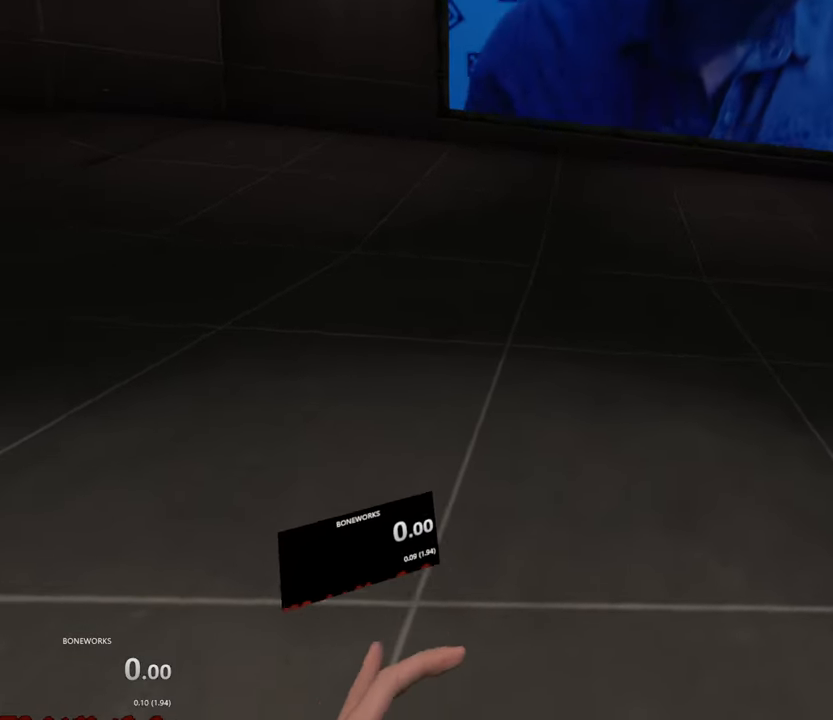
{"dt_ms": 500, "buttons": [], "left_stick": "center", "right_stick": "center", "events": []}
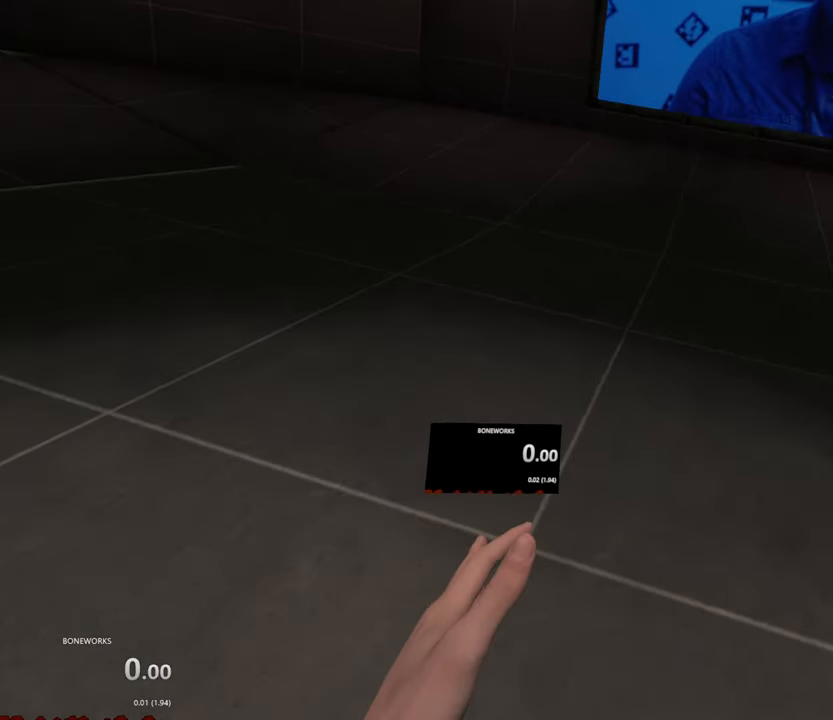
{"dt_ms": 500, "buttons": [], "left_stick": "center", "right_stick": "center", "events": []}
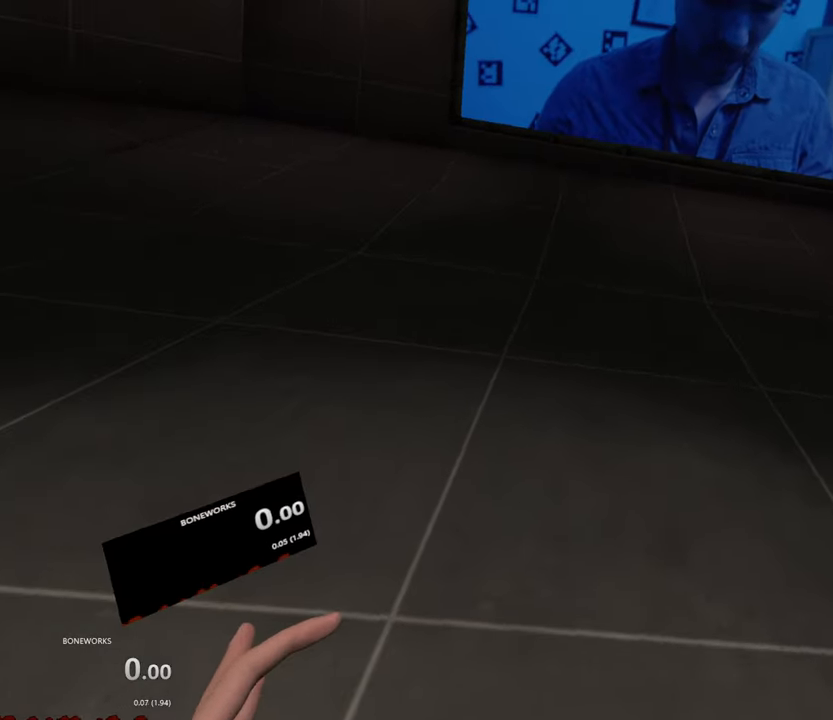
{"dt_ms": 500, "buttons": [], "left_stick": "center", "right_stick": "center", "events": []}
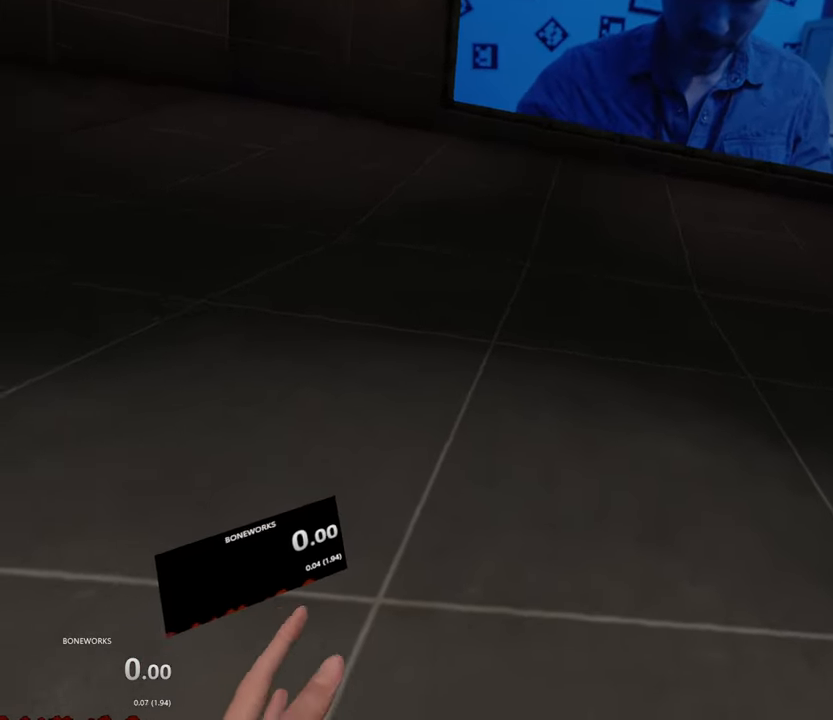
{"dt_ms": 1000, "buttons": [], "left_stick": "left", "right_stick": "center"}
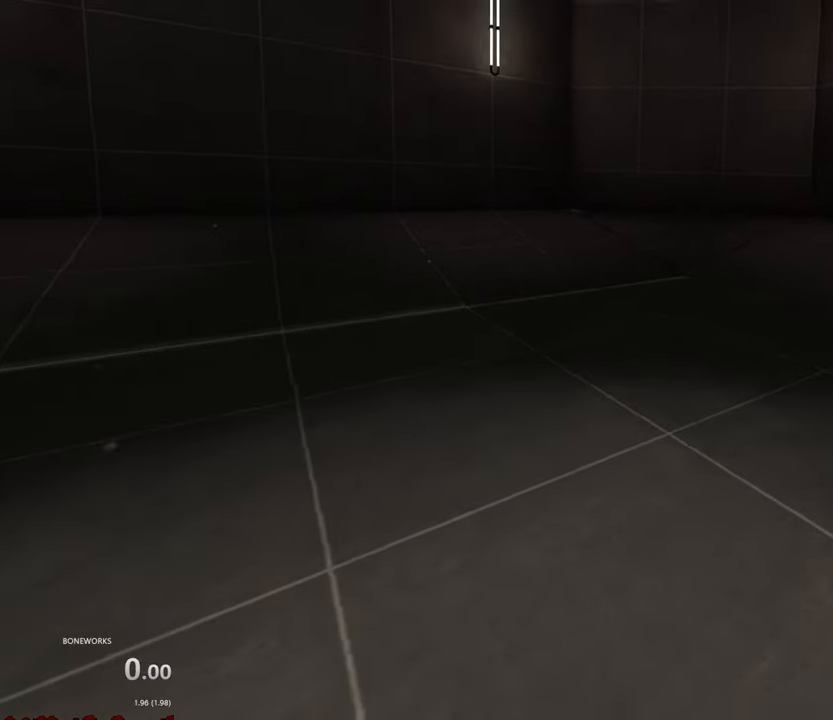
{"dt_ms": 500, "buttons": [], "left_stick": "up-right", "right_stick": "center", "events": [[33, "left_stick", "up-left"], [150, "left_stick", "up"], [483, "left_stick", "up-right"]]}
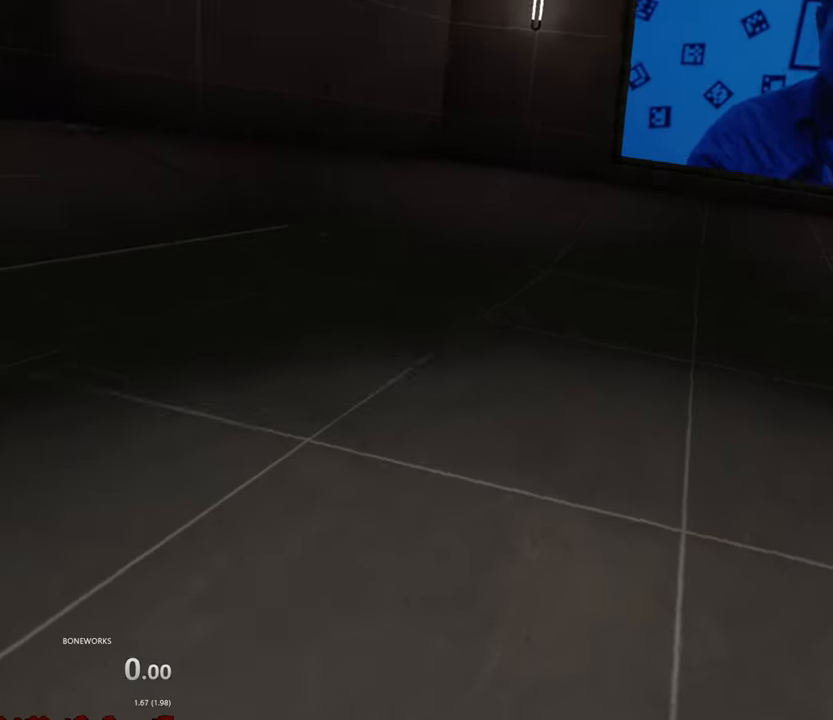
{"dt_ms": 500, "buttons": [], "left_stick": "center", "right_stick": "center", "events": [[117, "left_stick", "center"]]}
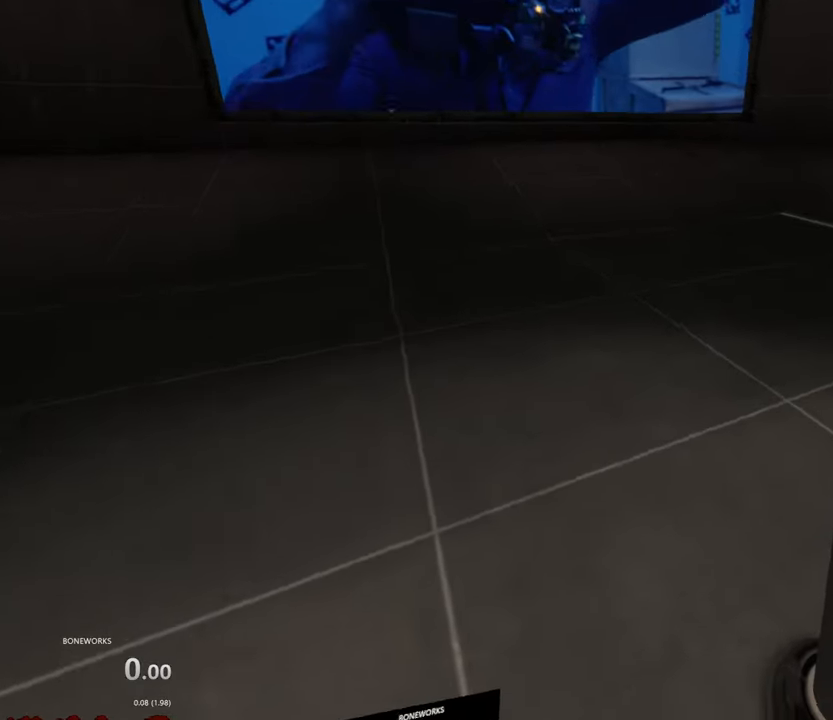
{"dt_ms": 500, "buttons": [], "left_stick": "up-right", "right_stick": "center"}
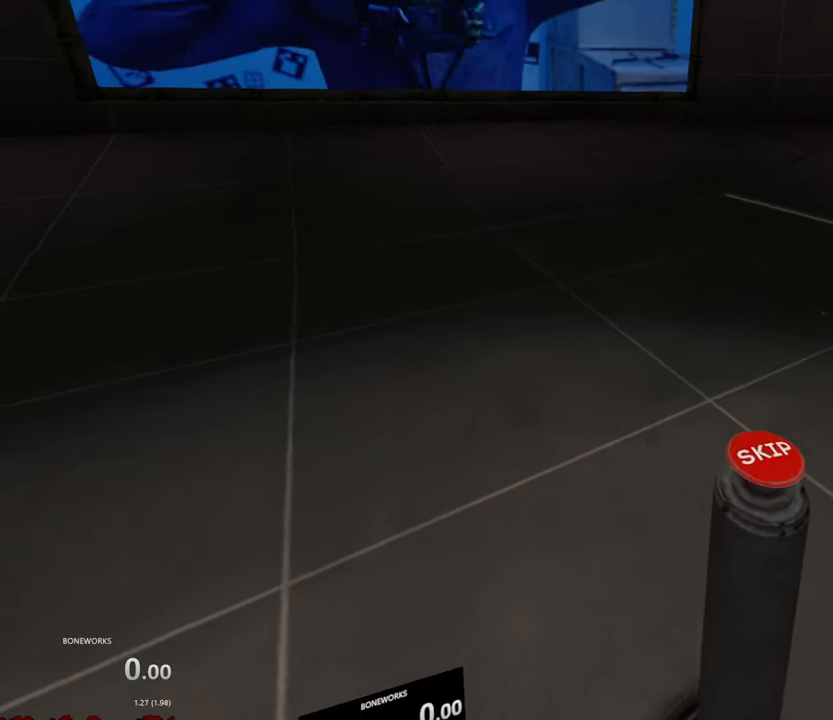
{"dt_ms": 500, "buttons": [], "left_stick": "center", "right_stick": "center", "events": [[17, "left_stick", "center"]]}
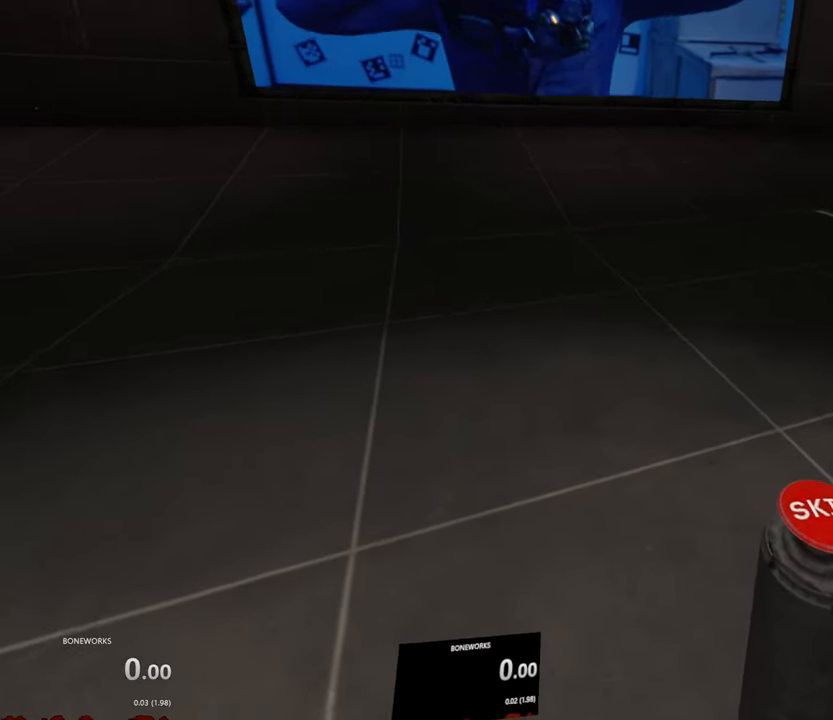
{"dt_ms": 500, "buttons": [], "left_stick": "center", "right_stick": "center", "events": []}
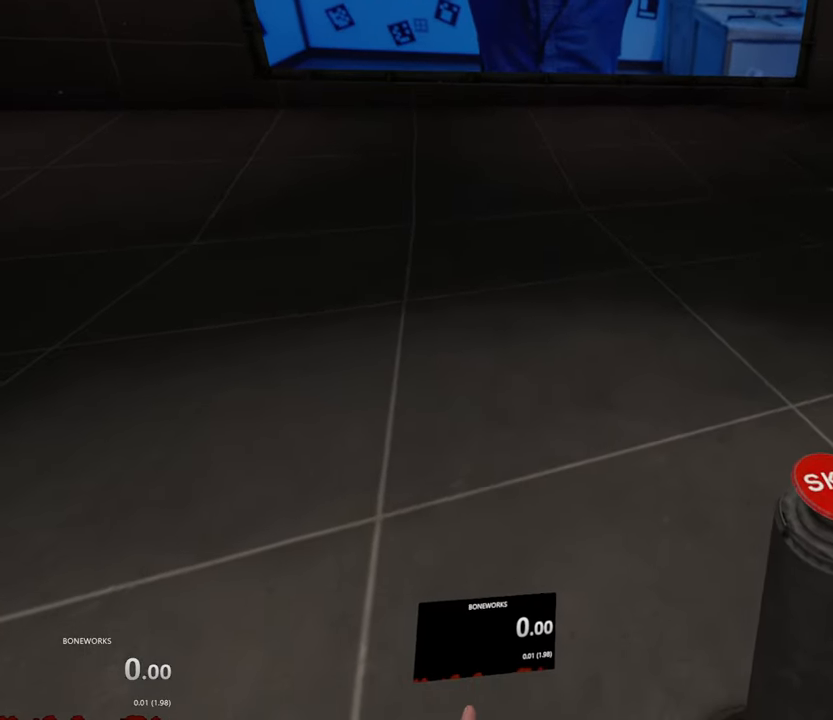
{"dt_ms": 500, "buttons": [], "left_stick": "center", "right_stick": "center", "events": [[133, "left_stick", "up"], [467, "left_stick", "center"]]}
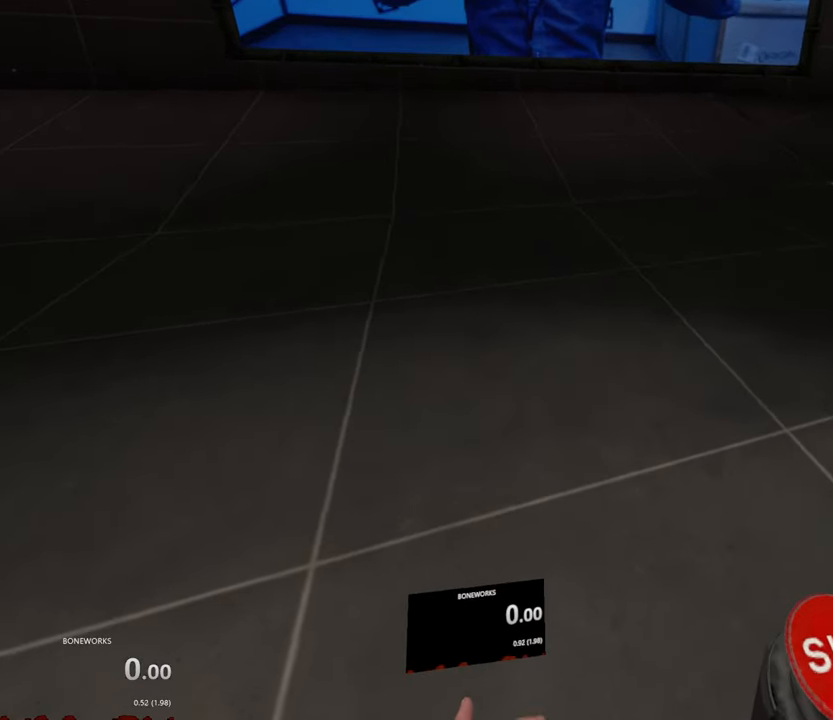
{"dt_ms": 500, "buttons": [], "left_stick": "center", "right_stick": "center"}
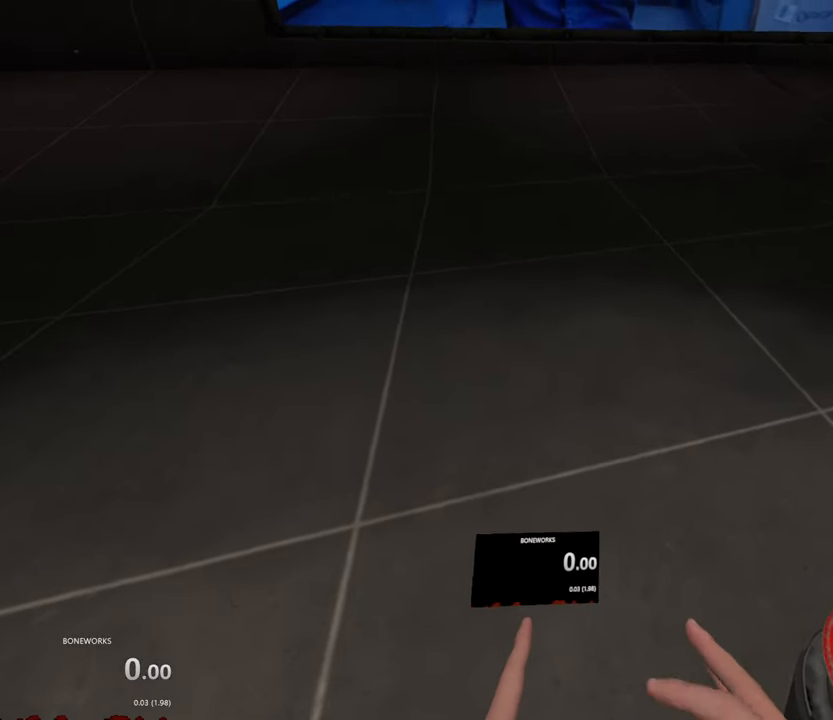
{"dt_ms": 500, "buttons": ["X", "R1"], "left_stick": "center", "right_stick": "center", "events": [[50, "X", "down"], [417, "R1", "down"]]}
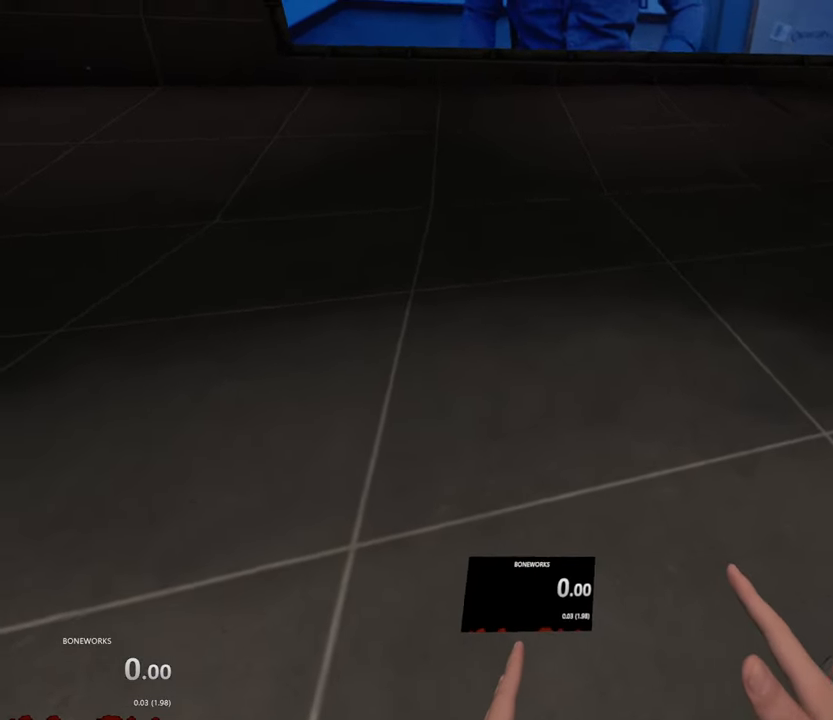
{"dt_ms": 500, "buttons": ["R1"], "left_stick": "center", "right_stick": "center", "events": [[350, "X", "up"]]}
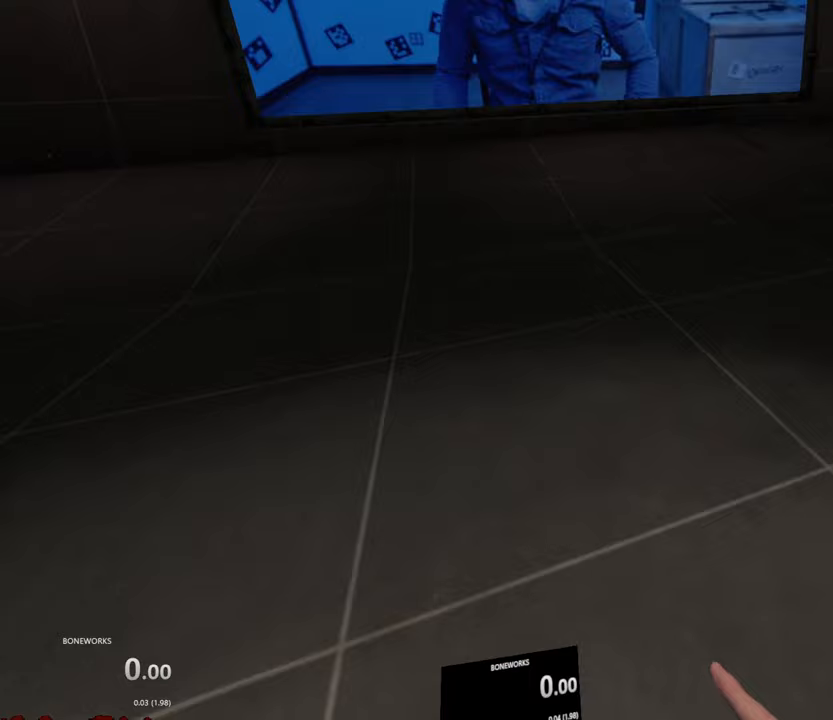
{"dt_ms": 500, "buttons": ["R1"], "left_stick": "center", "right_stick": "center", "events": []}
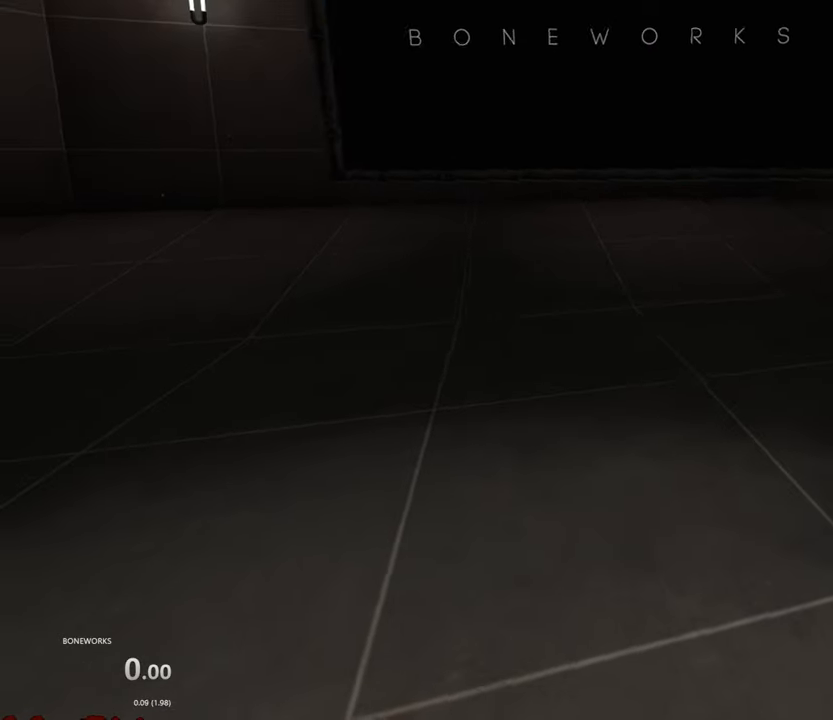
{"dt_ms": 500, "buttons": ["R1"], "left_stick": "down", "right_stick": "center", "events": [[17, "left_stick", "down"]]}
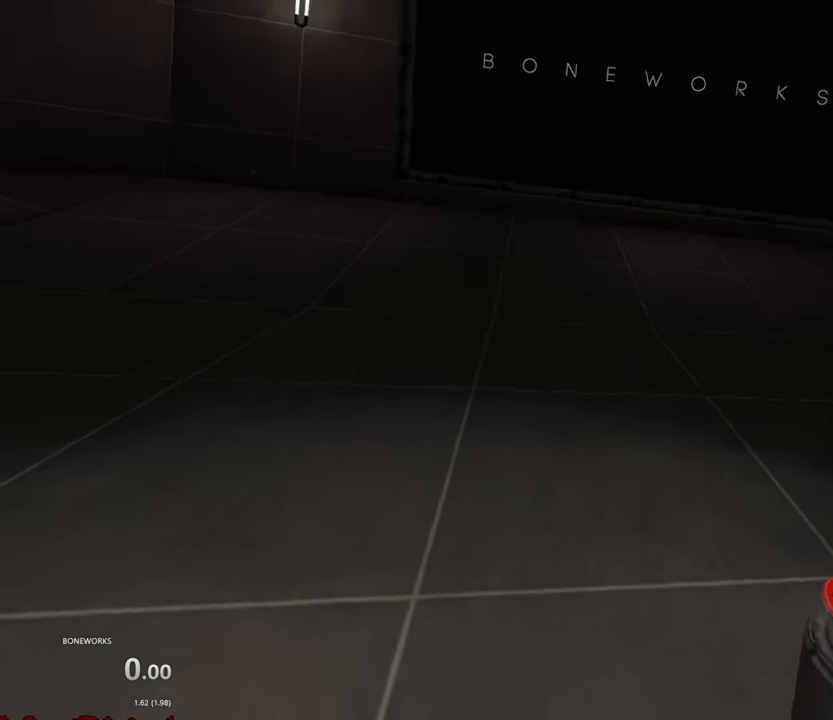
{"dt_ms": 500, "buttons": ["R1"], "left_stick": "center", "right_stick": "center", "events": [[50, "left_stick", "center"]]}
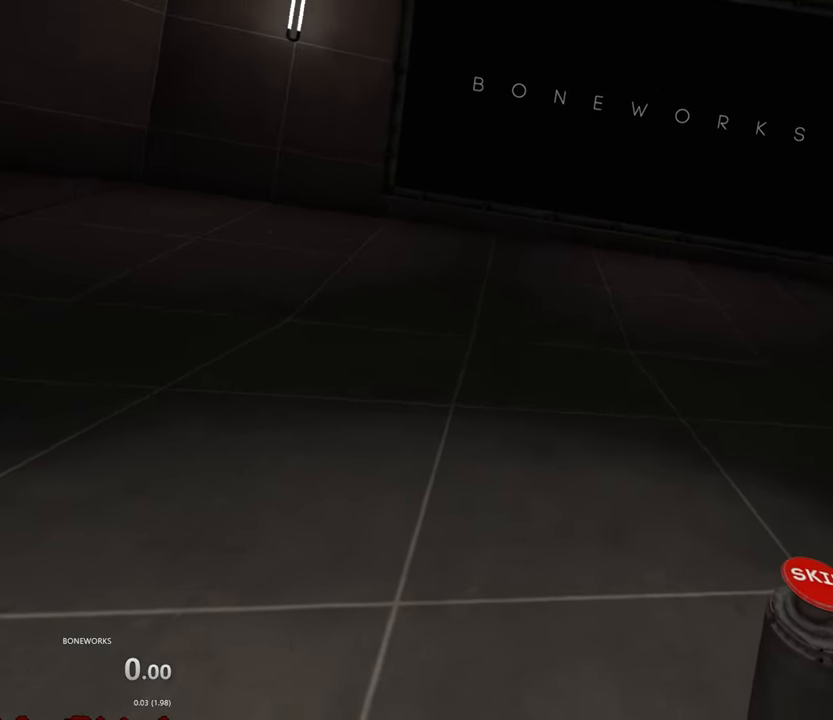
{"dt_ms": 500, "buttons": ["R1"], "left_stick": "up", "right_stick": "center", "events": [[83, "left_stick", "up"]]}
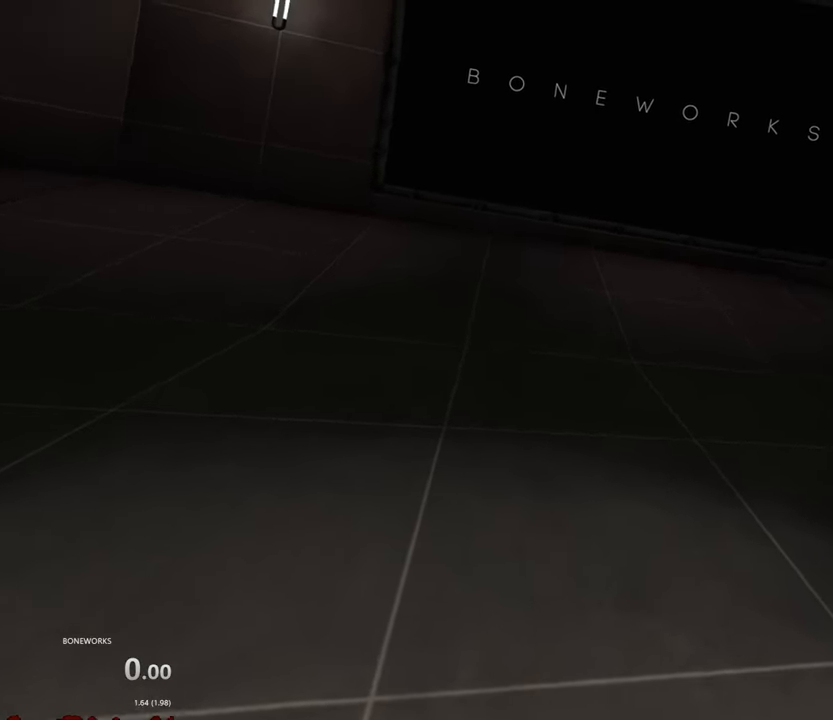
{"dt_ms": 500, "buttons": ["R1"], "left_stick": "center", "right_stick": "center", "events": [[50, "left_stick", "center"]]}
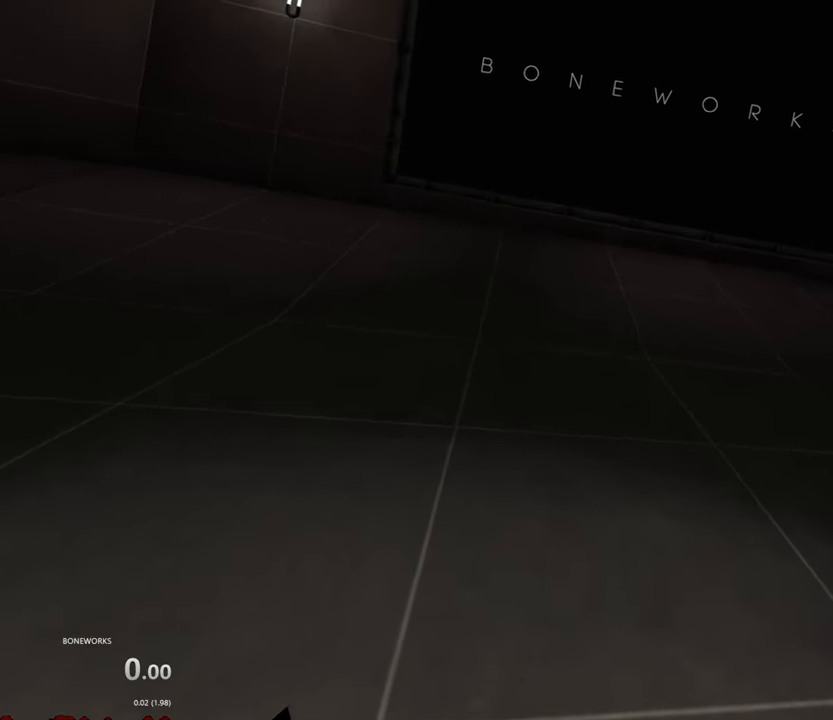
{"dt_ms": 500, "buttons": [], "left_stick": "center", "right_stick": "center", "events": [[33, "R1", "up"]]}
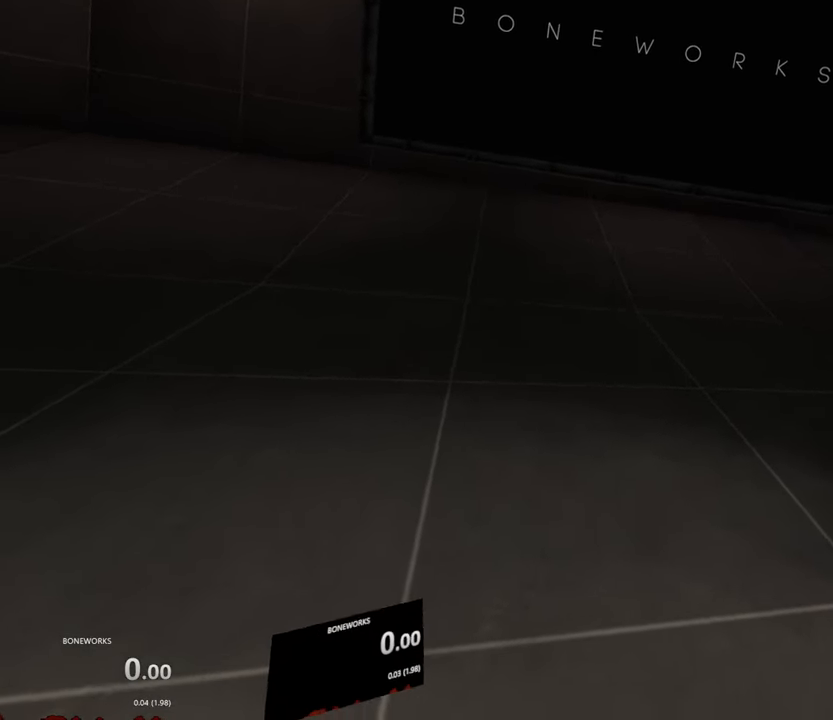
{"dt_ms": 500, "buttons": [], "left_stick": "center", "right_stick": "center", "events": []}
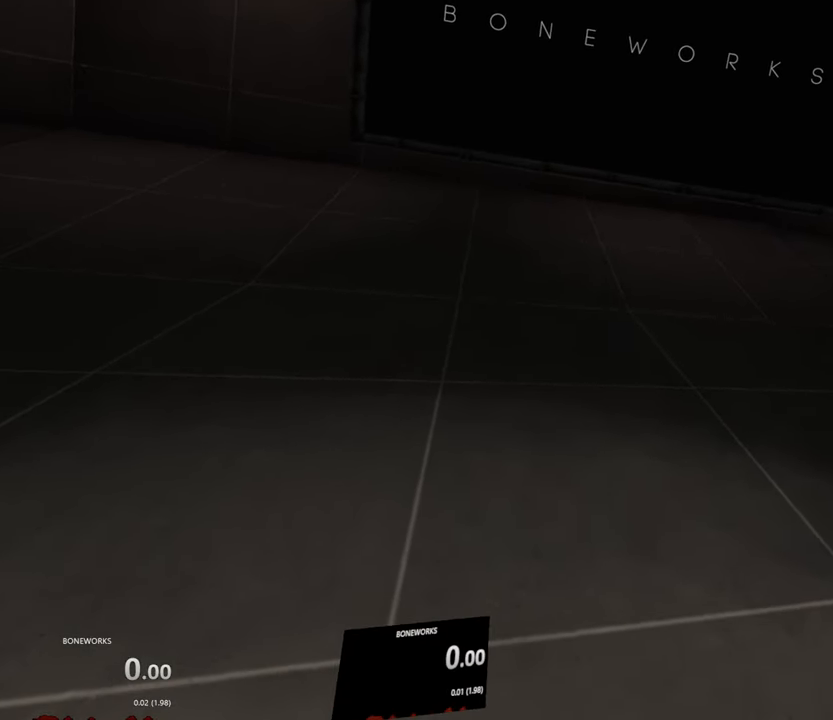
{"dt_ms": 500, "buttons": [], "left_stick": "center", "right_stick": "center", "events": []}
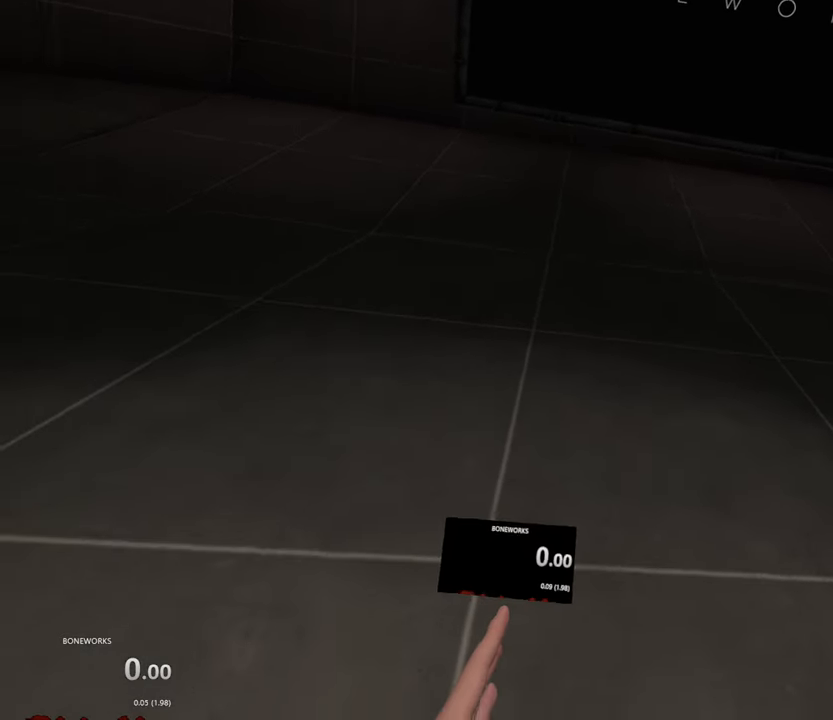
{"dt_ms": 500, "buttons": [], "left_stick": "down", "right_stick": "center", "events": [[133, "left_stick", "down"]]}
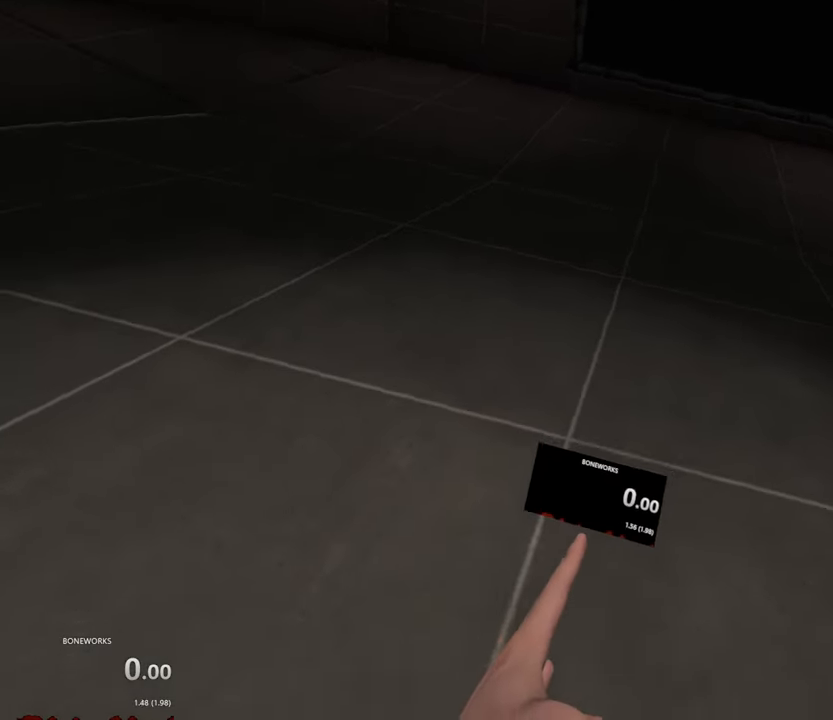
{"dt_ms": 500, "buttons": [], "left_stick": "center", "right_stick": "center", "events": [[33, "left_stick", "center"]]}
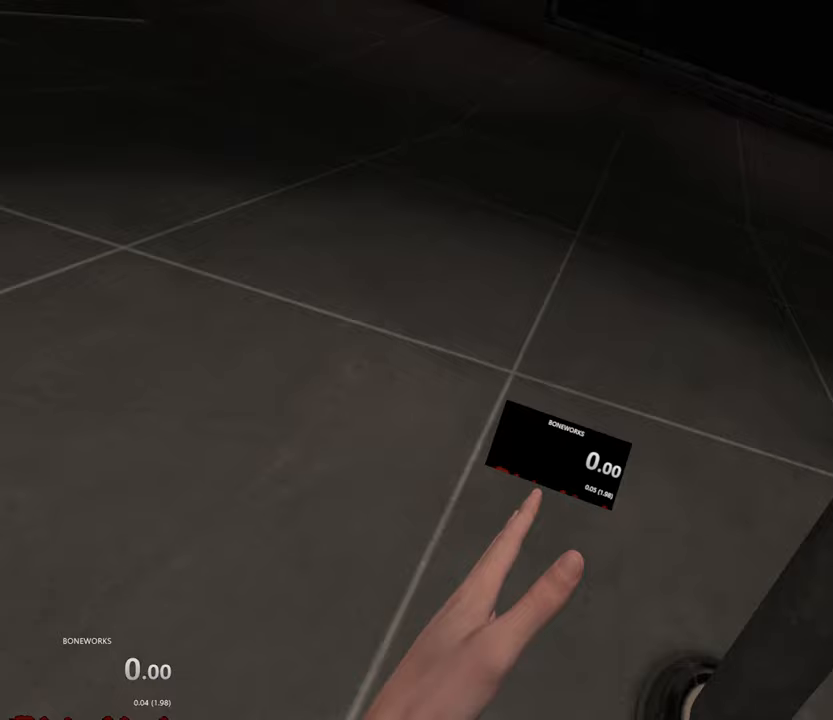
{"dt_ms": 500, "buttons": [], "left_stick": "center", "right_stick": "center", "events": []}
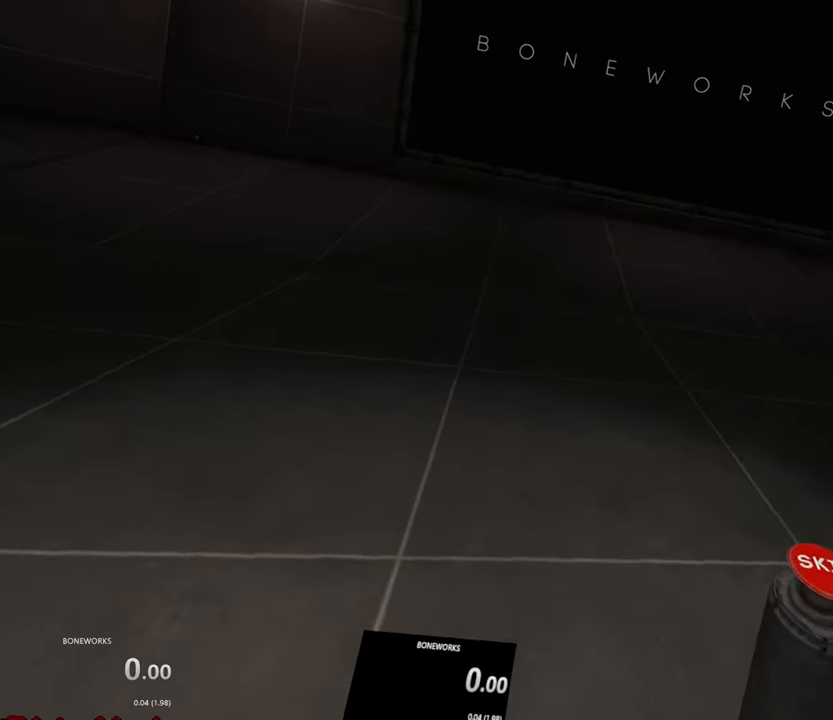
{"dt_ms": 500, "buttons": [], "left_stick": "up", "right_stick": "center", "events": [[283, "left_stick", "up"]]}
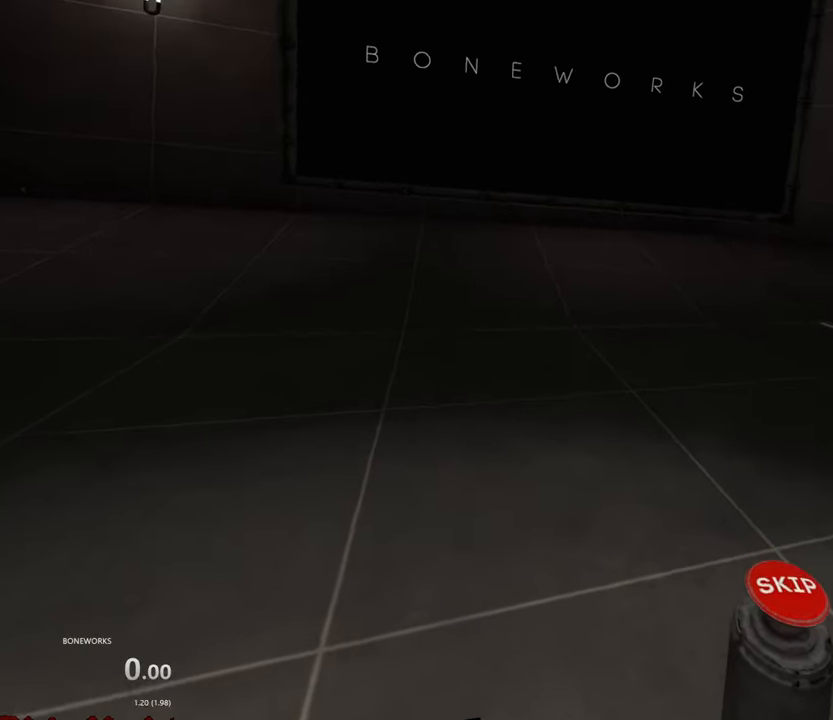
{"dt_ms": 500, "buttons": [], "left_stick": "center", "right_stick": "center", "events": [[100, "left_stick", "center"]]}
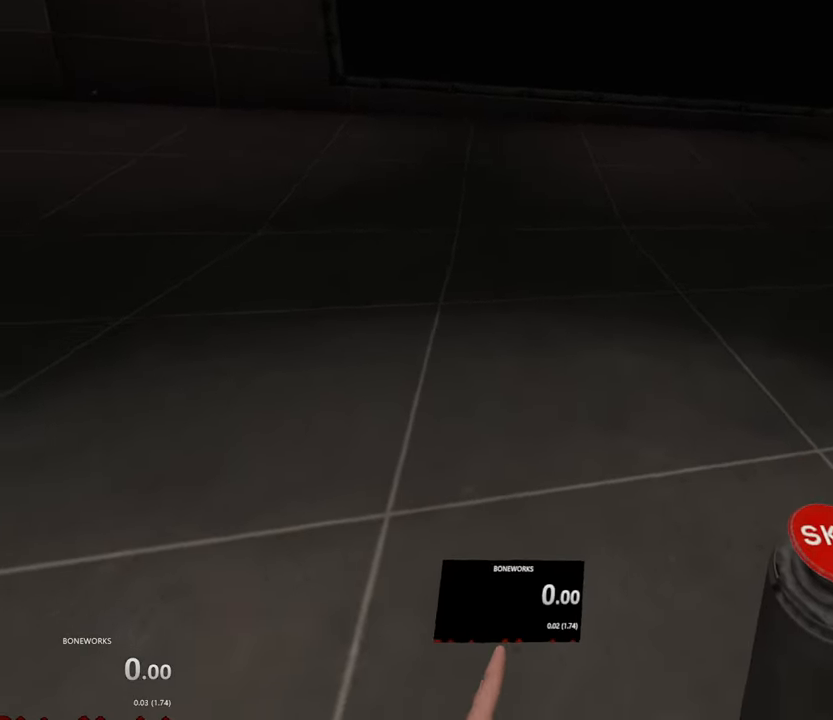
{"dt_ms": 500, "buttons": [], "left_stick": "center", "right_stick": "center", "events": []}
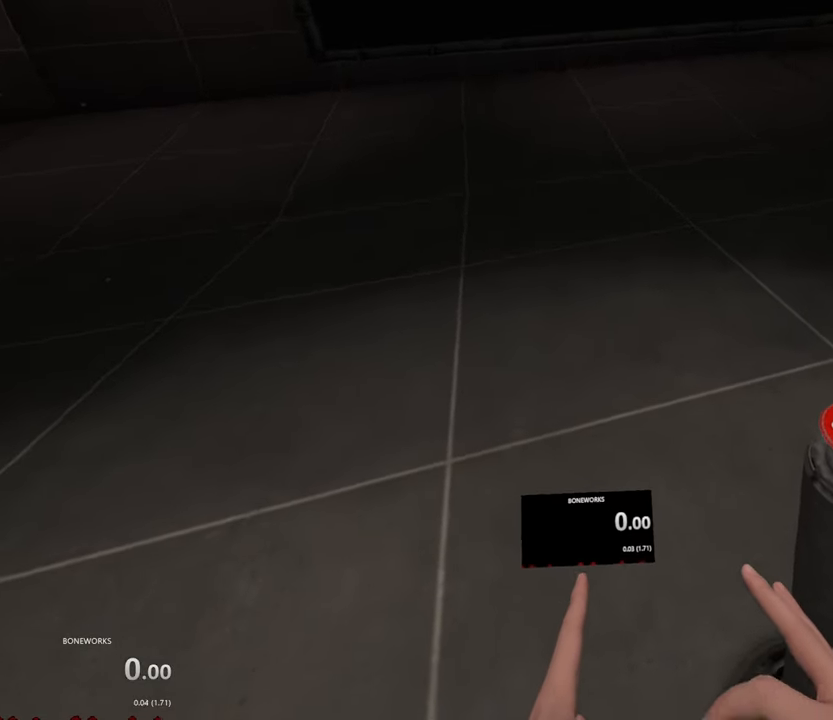
{"dt_ms": 500, "buttons": [], "left_stick": "center", "right_stick": "center", "events": []}
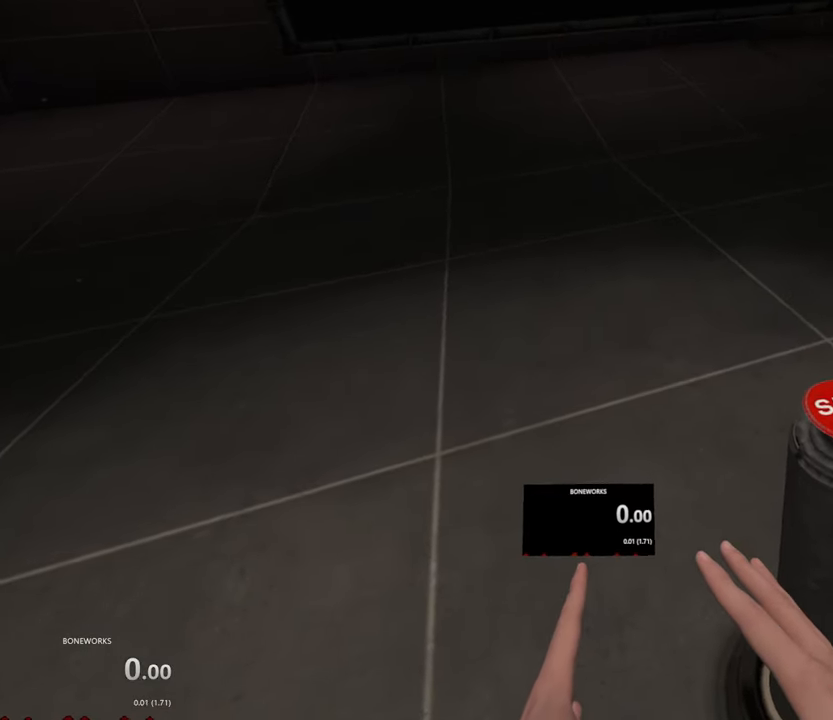
{"dt_ms": 500, "buttons": ["R1"], "left_stick": "center", "right_stick": "center", "events": [[233, "R1", "down"]]}